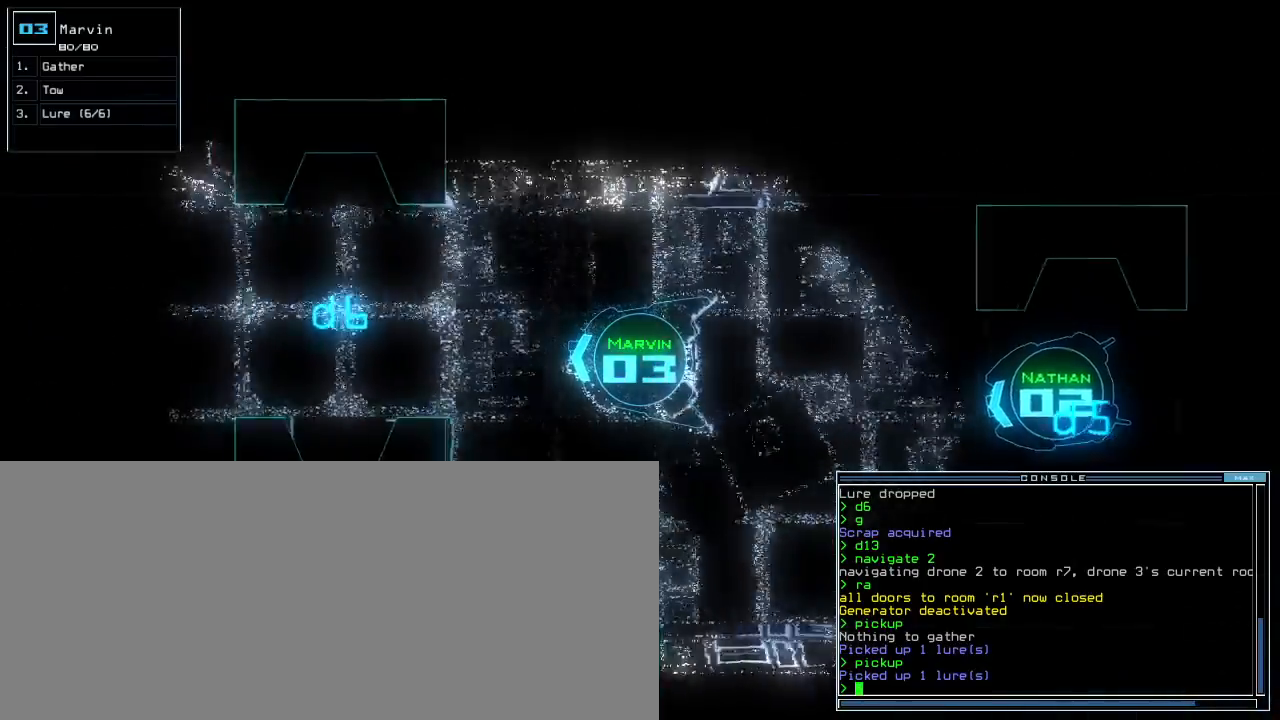
Gameplay with keyboard; each line is a JSON object with the keys held at the frame after it. "events" lists presses ("down") and releases ("up") of ".", "0", "1", "2", "3", "4", "5", "6", "7", "8", "9", "a", "b", "backspace", "c", "caps_lock", "comma", "ctrl_l", "ctrl_r", "d", "down", "e", "equals", "escape", "f", "g", "h", "i", "j", "k", "l", "left", "m", "minus", "n", "o", "p", "q", "quote", "r", "return", "right", "s", "semicolon", "shift_l", "shift_r", "space", "t", "tab", "tilde", "u", "up", "v", "w", "x", "y" and "z" between this image and that frame as [ms after this image, input, new state], when the widget could be followed in between. No other keys are recorded. Mouse input is not recorded.
{"keys": ["up"], "events": [[100, "right", "down"], [140, "right", "up"]]}
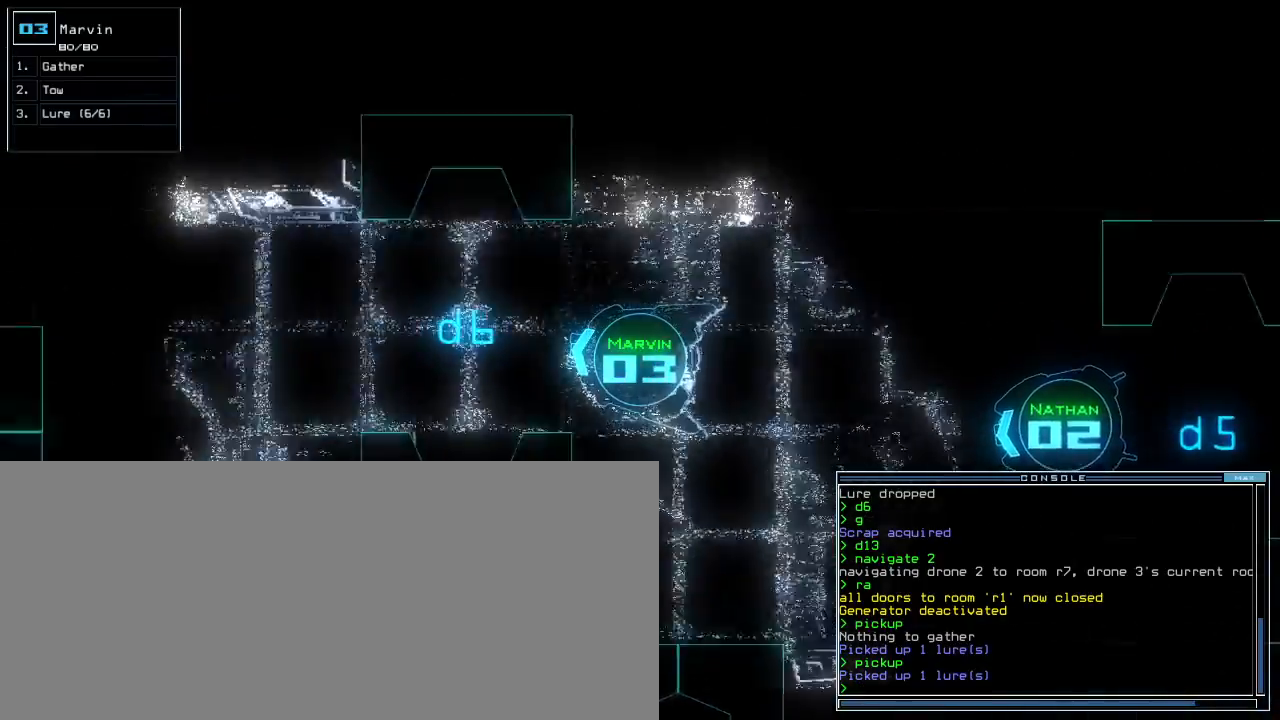
{"keys": ["right", "up"]}
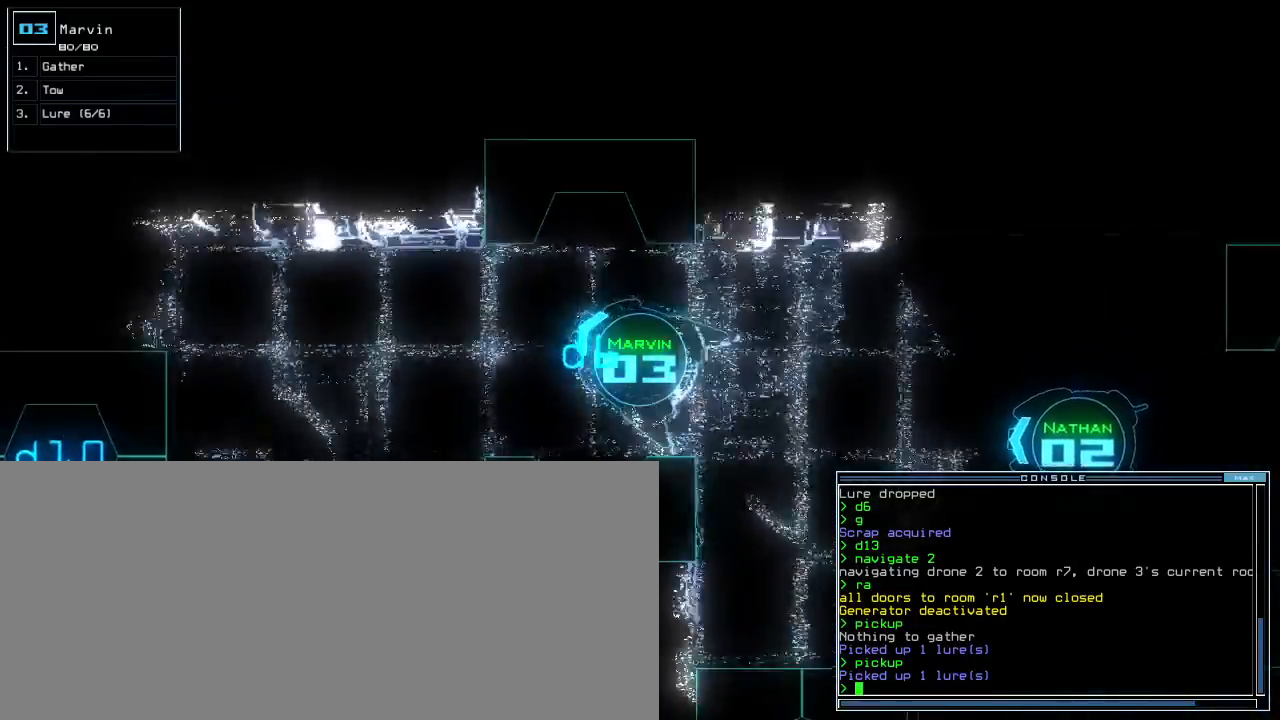
{"keys": []}
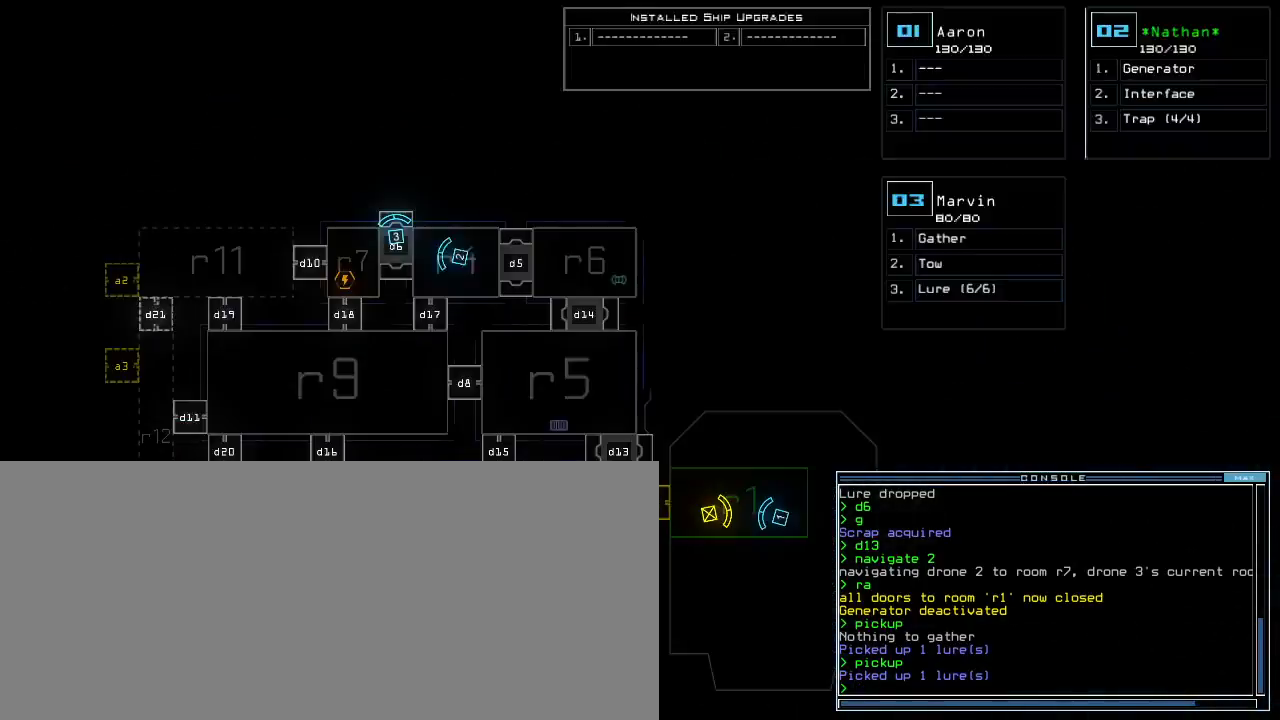
{"keys": ["right", "up"], "events": [[420, "2", "down"], [440, "up", "down"], [480, "2", "up"], [480, "right", "down"]]}
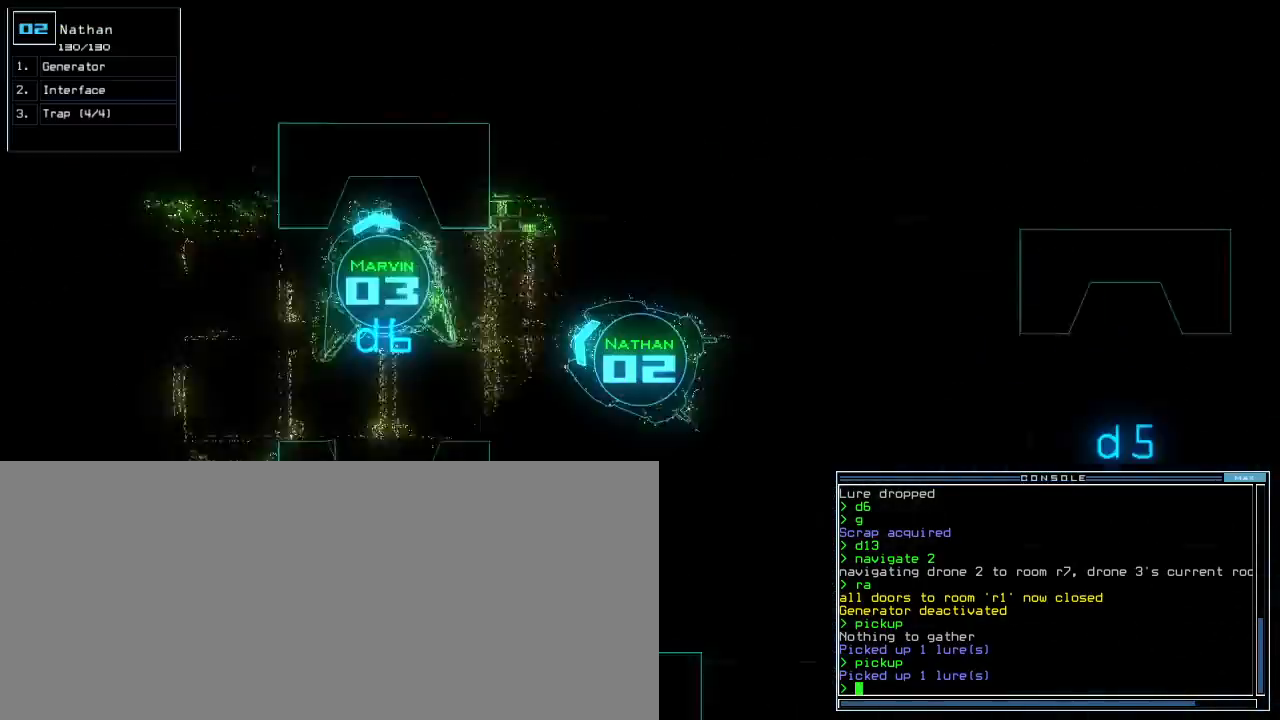
{"keys": ["left", "up"]}
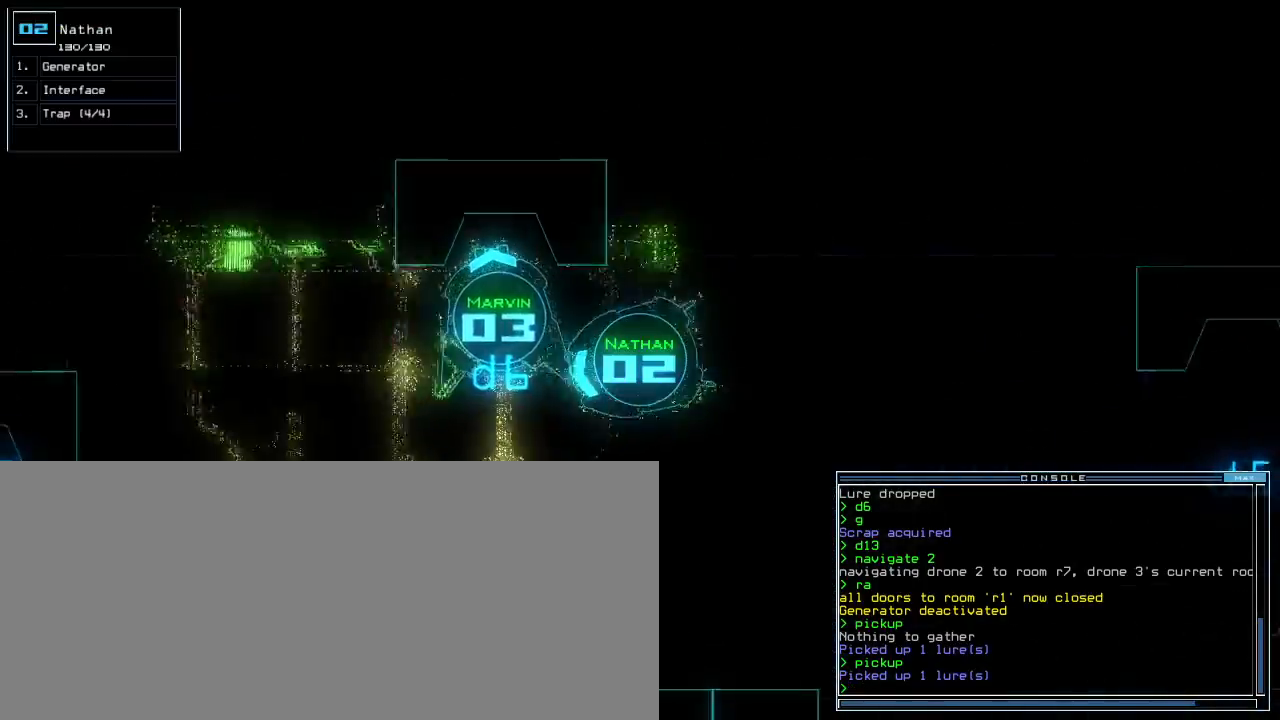
{"keys": ["right", "up"]}
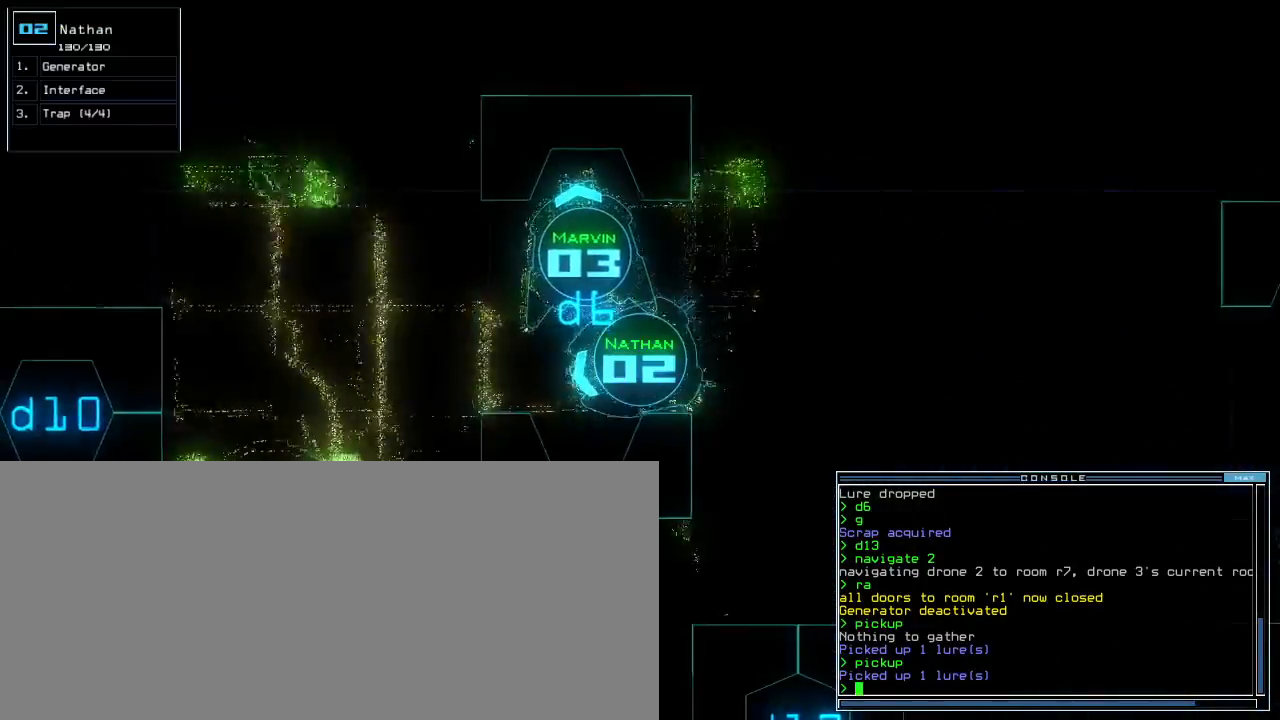
{"keys": ["up"], "events": [[60, "right", "up"]]}
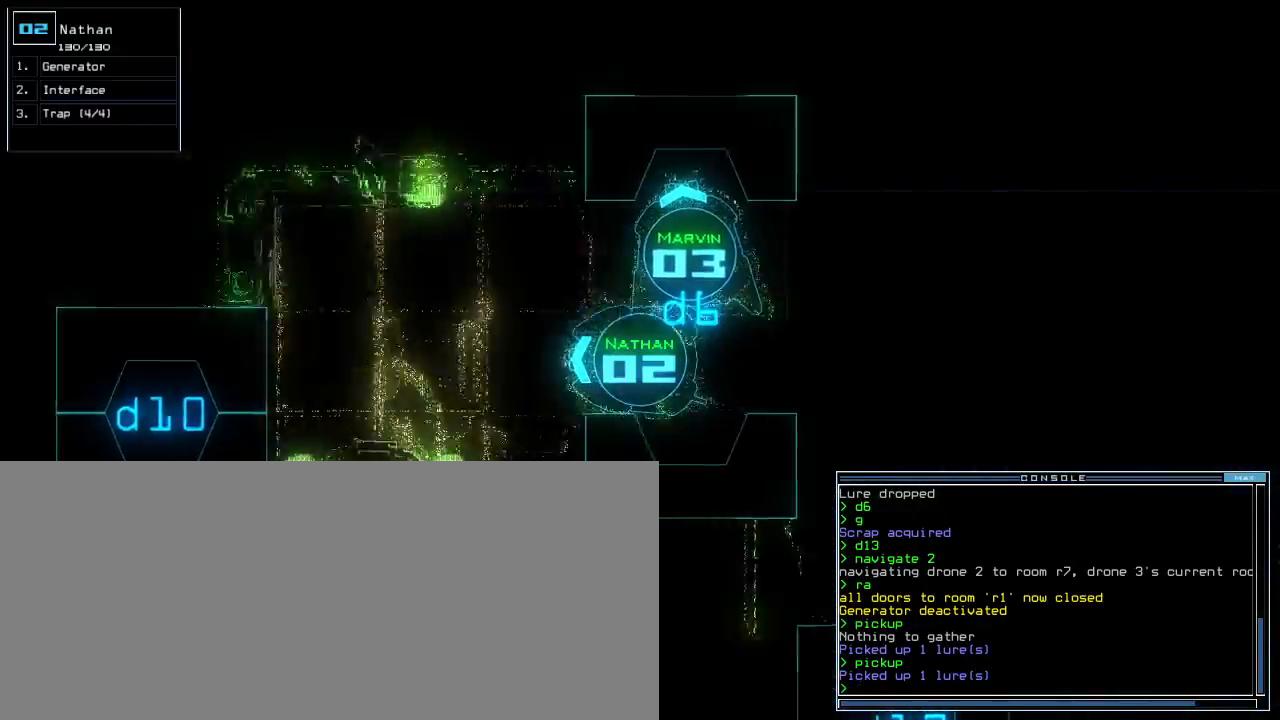
{"keys": ["up"], "events": [[400, "left", "down"], [500, "left", "up"]]}
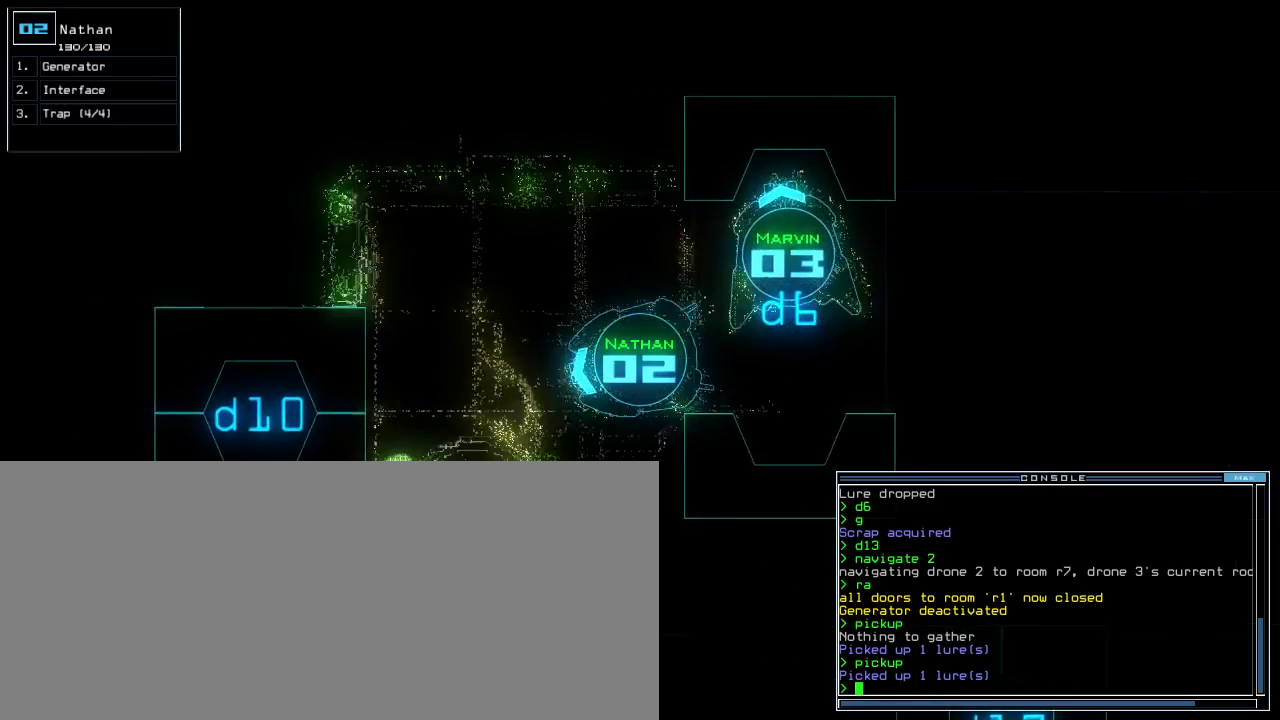
{"keys": ["e", "up"], "events": [[60, "left", "down"], [400, "g", "down"], [400, "left", "up"], [460, "e", "down"], [500, "g", "up"]]}
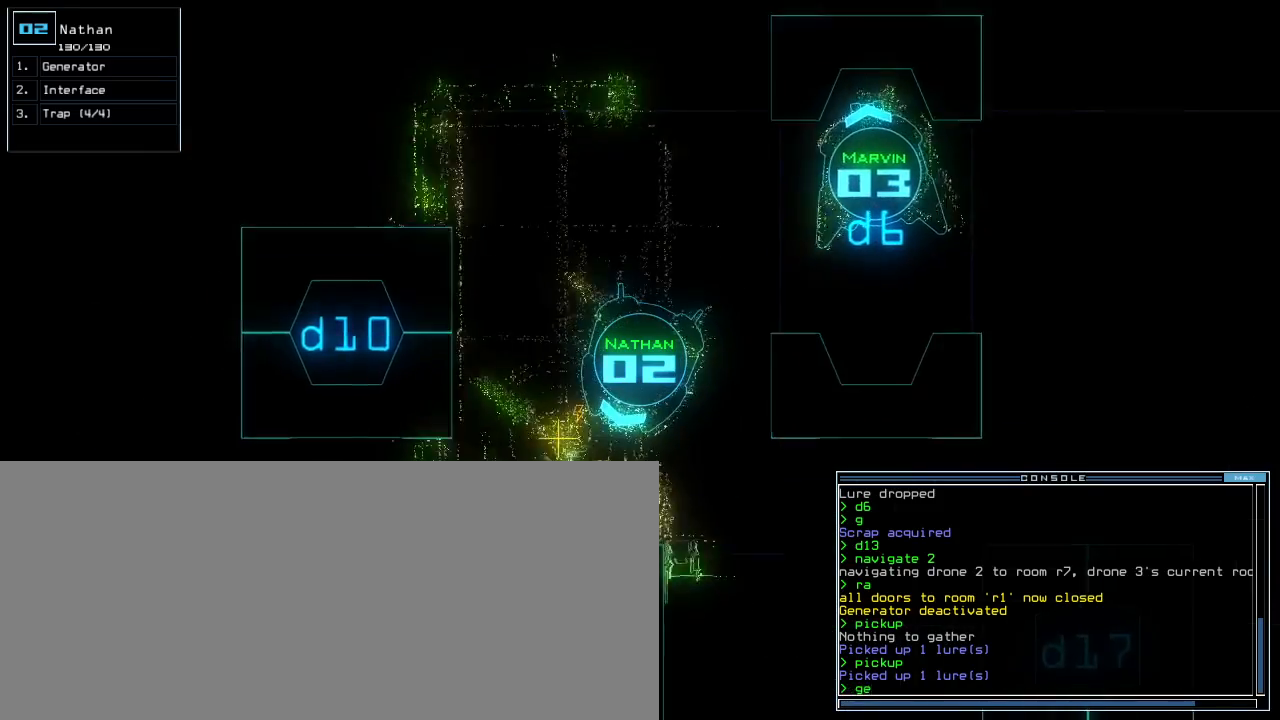
{"keys": ["left"], "events": [[40, "e", "up"], [80, "return", "down"], [120, "up", "up"], [140, "return", "up"], [220, "space", "down"], [280, "space", "up"], [420, "left", "down"]]}
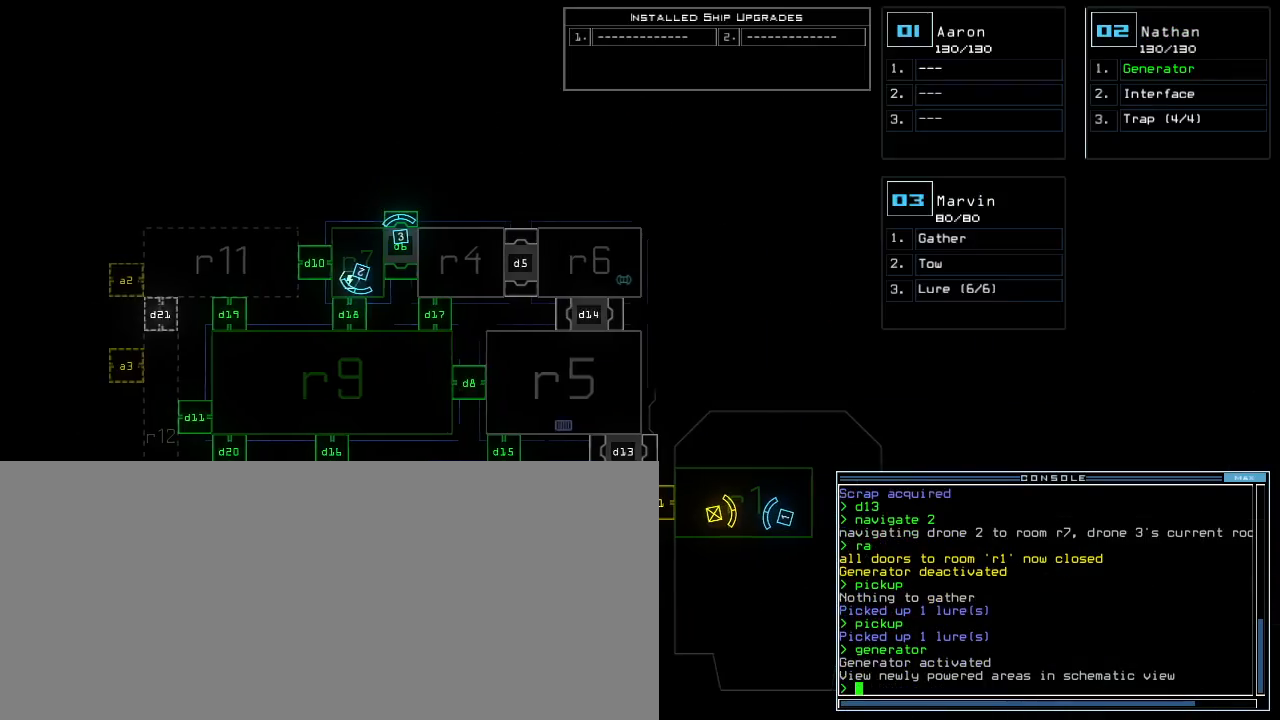
{"keys": [], "events": [[460, "left", "up"]]}
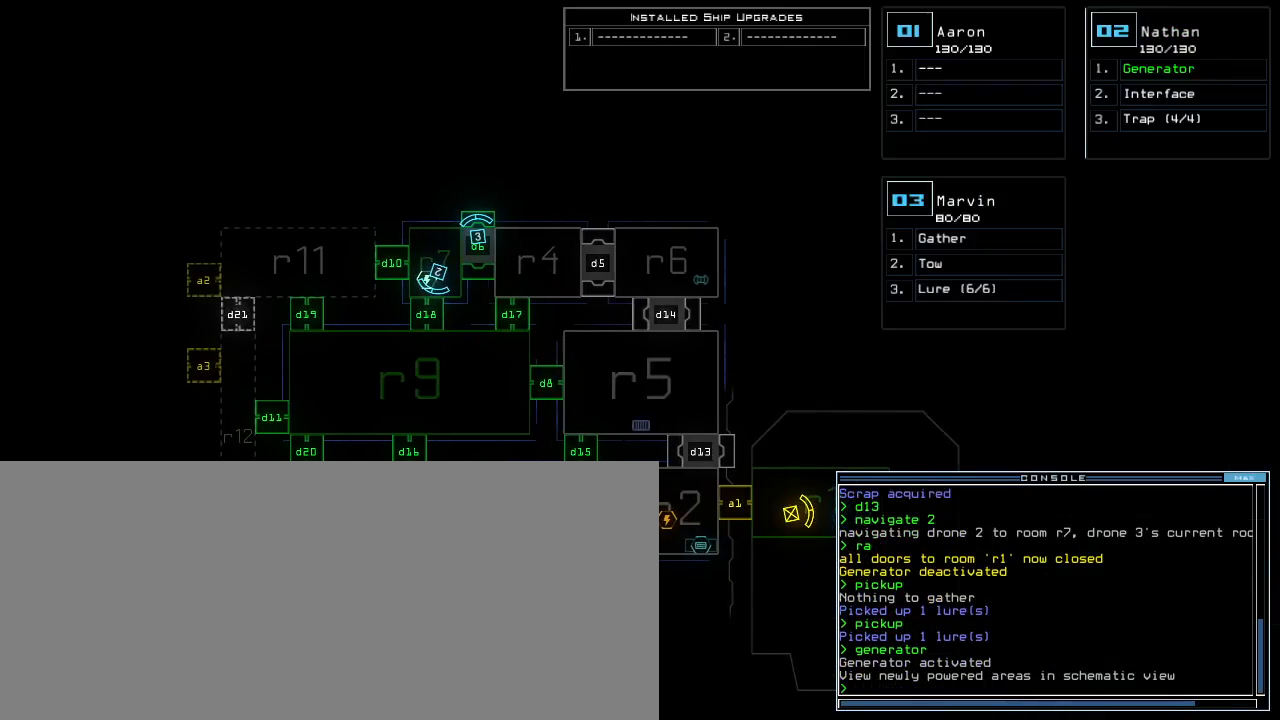
{"keys": [], "events": []}
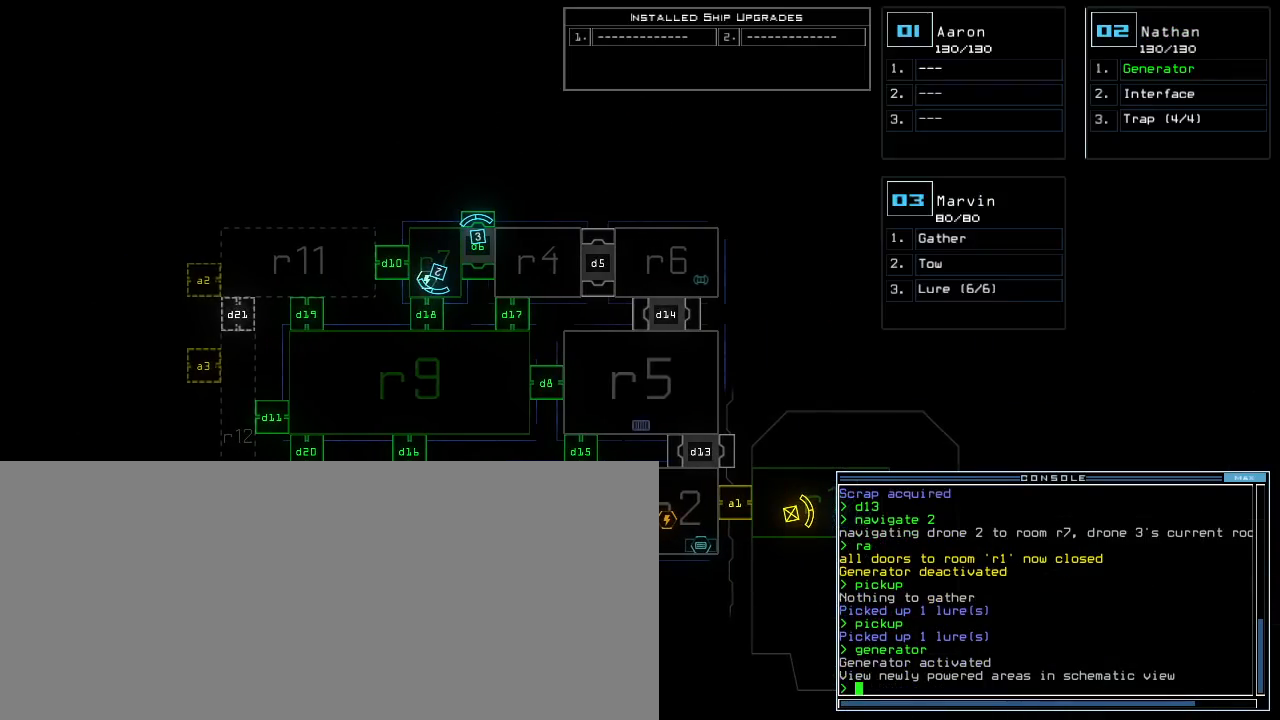
{"keys": [], "events": []}
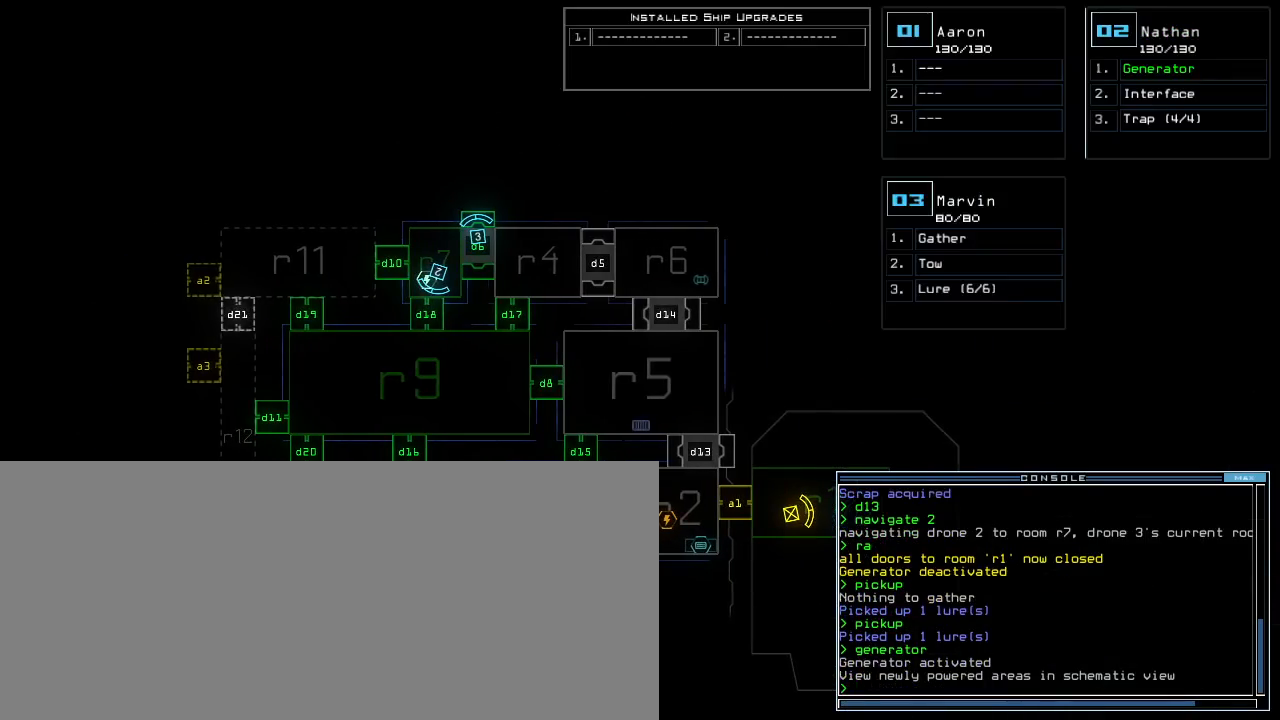
{"keys": [], "events": []}
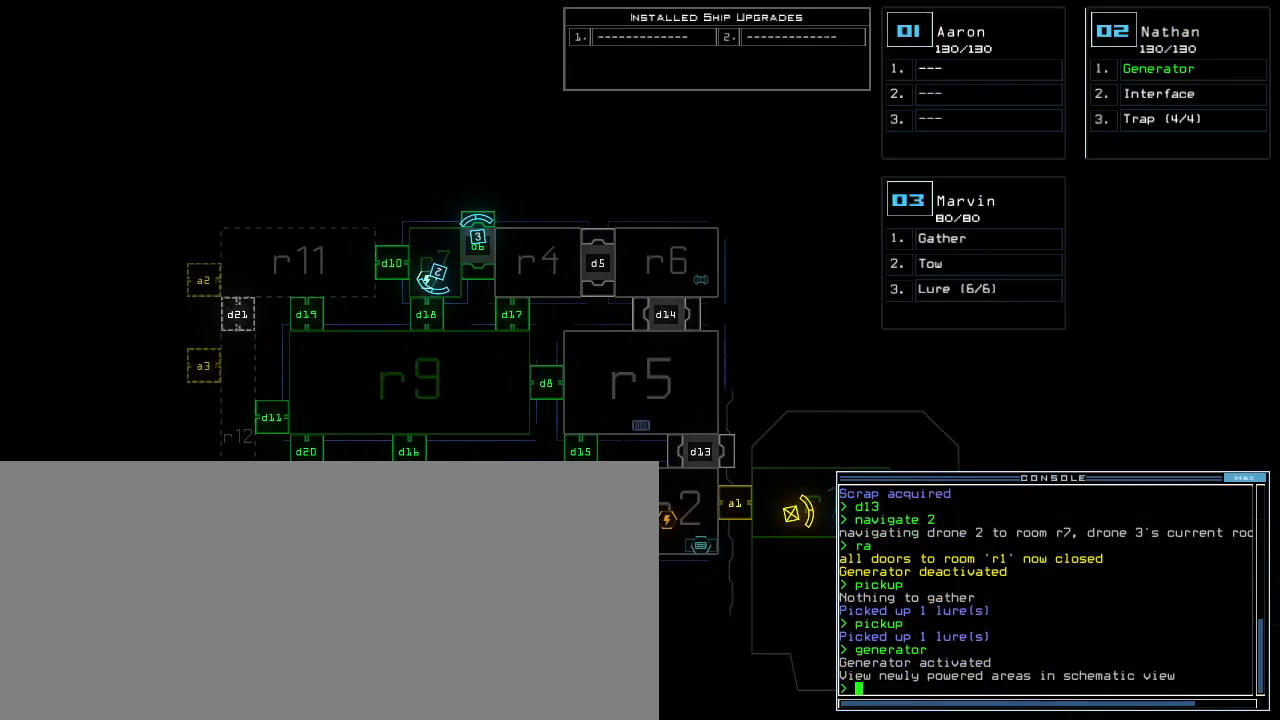
{"keys": [], "events": []}
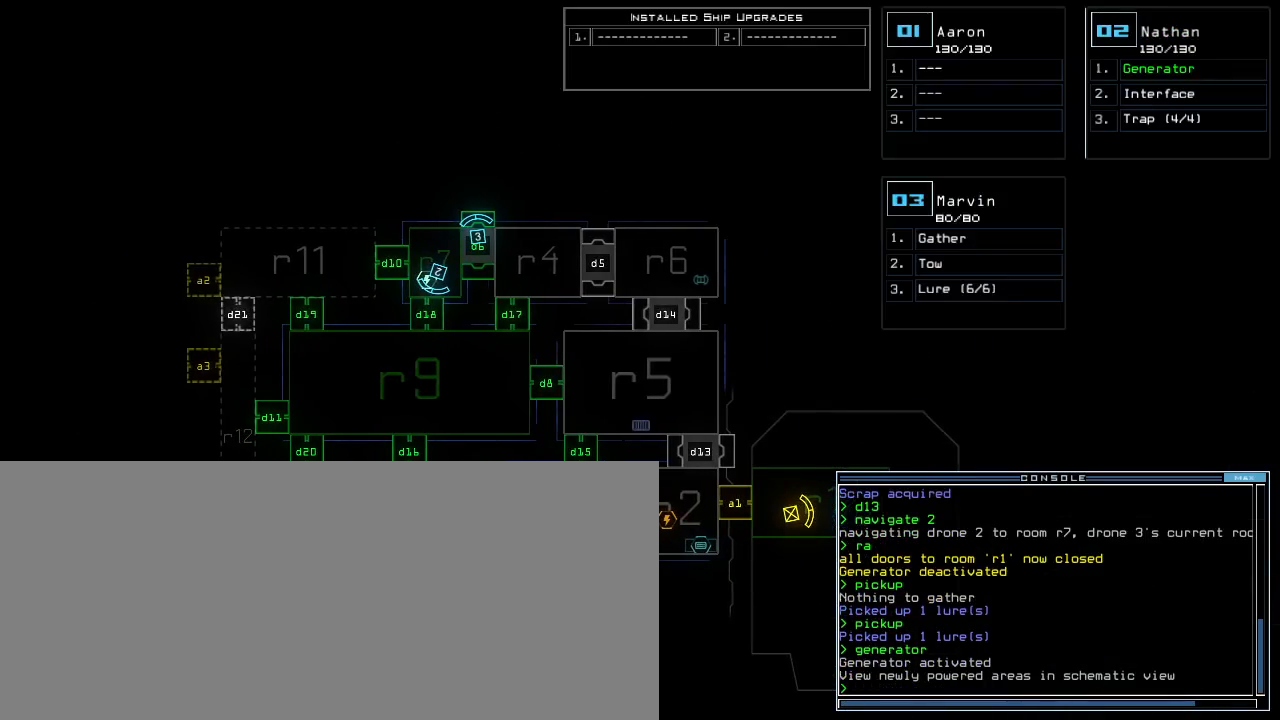
{"keys": [], "events": []}
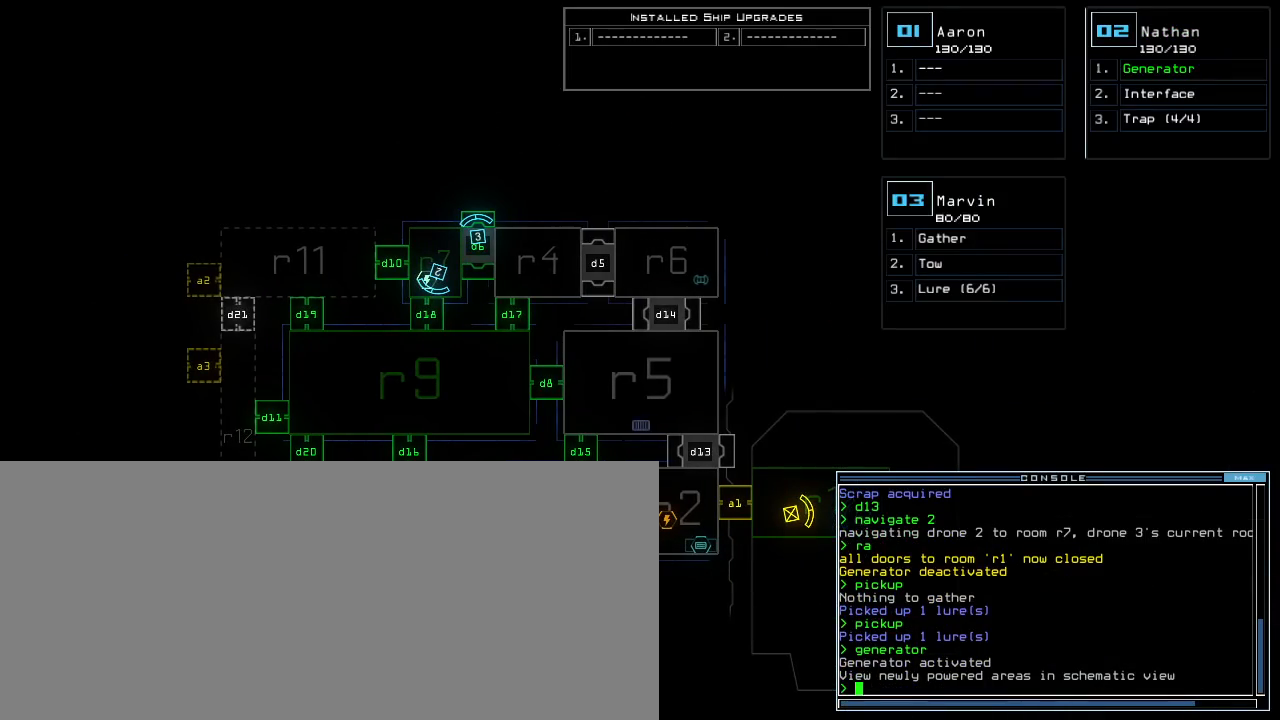
{"keys": [], "events": []}
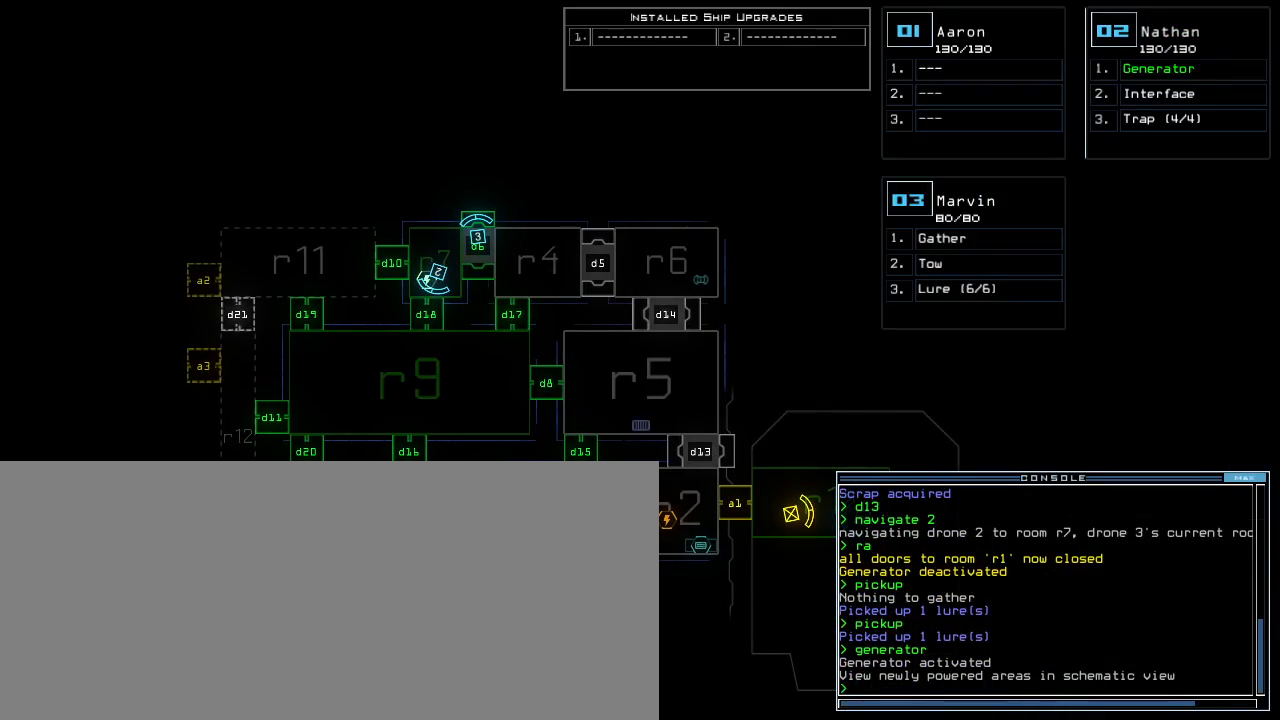
{"keys": [], "events": []}